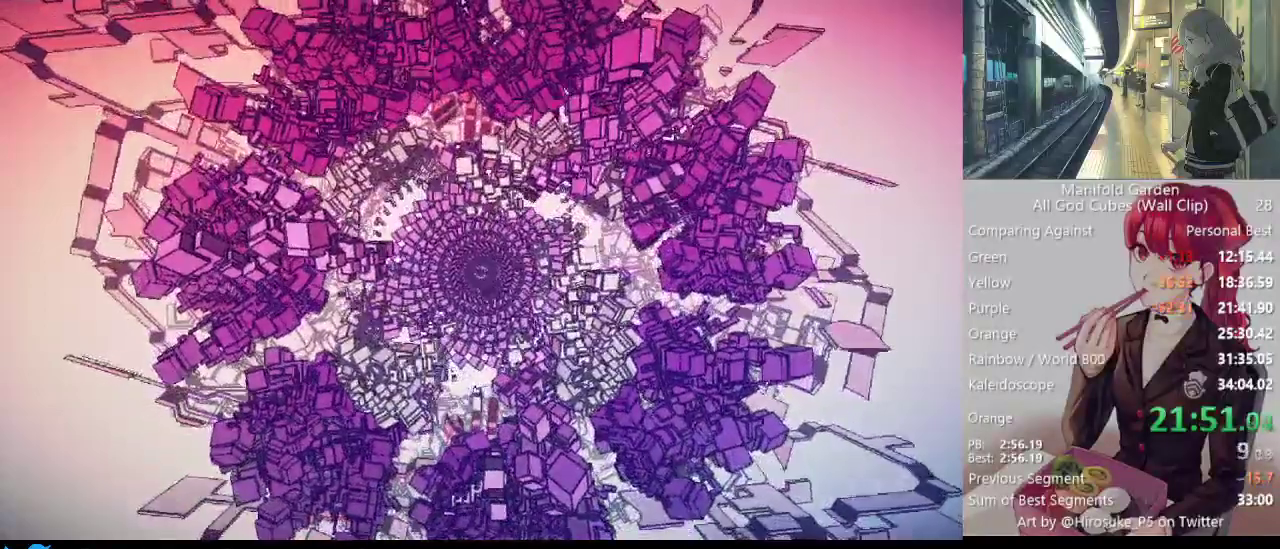
Gameplay with keyboard and mouse; each line is a JSON object with the keys and mouse buttons held at the frame after it. "events" lists presses ("down") and releases ("up") of "1", "2", "3", "4", "5", "a", "alt", "c", "caps_lock", "ctrl", "d", "e", "f", "g", "q", "r", "s", "shift", "space", "t", "tab", "v", "w", "x", "z", "mouse_left", "mouse_wheel" and "mouse_right" between this image and that frame as [ms after this image, input, new state], when the widget could be followed in between. "mouse_left", "mouse_wheel", "mouse_right" = the "left", "wheel", "right" buttons of the "mouse" list. No other keys are recorded. "wheel" means that the mouse wheel is clicked or scrolled. Not read: mouse_move.
{"keys": [], "mouse": ["left"], "events": [[467, "mouse_left", "down"]]}
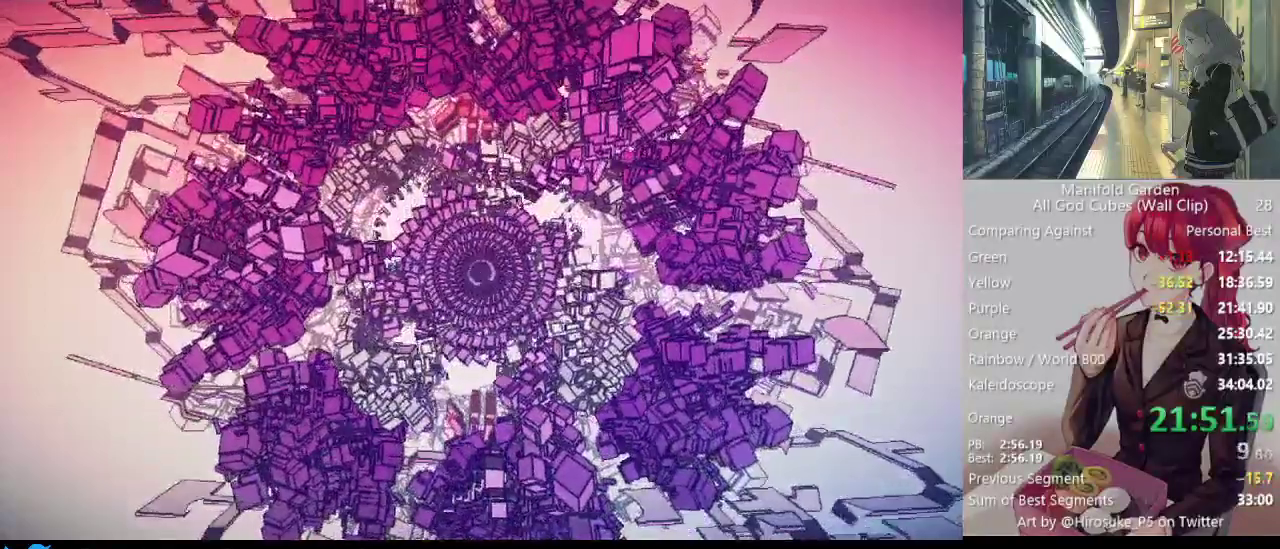
{"keys": [], "mouse": ["left"], "events": []}
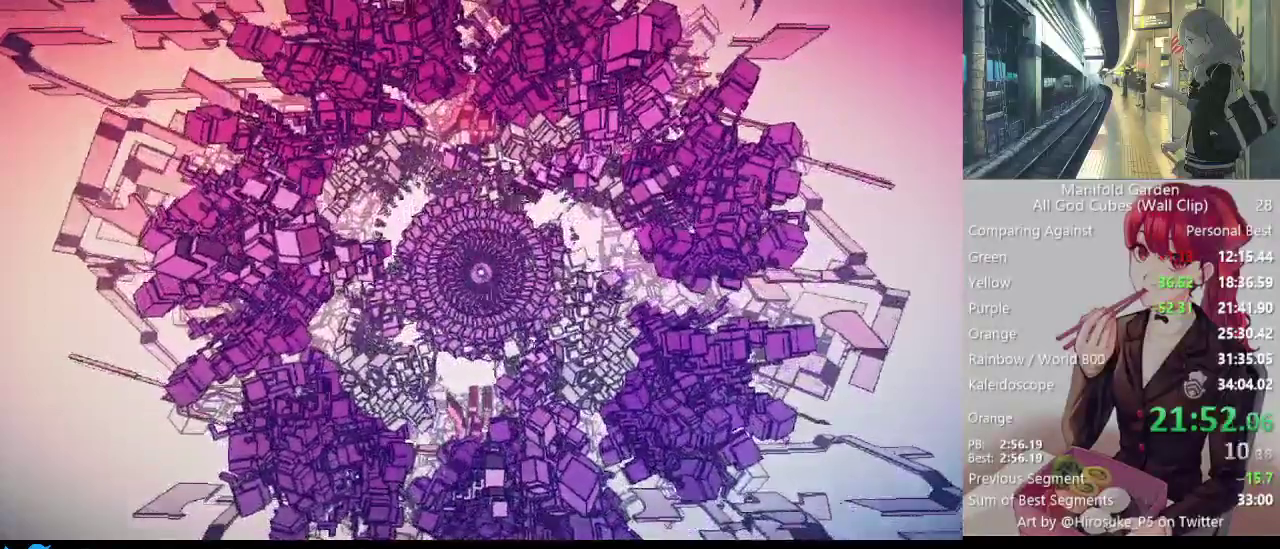
{"keys": [], "mouse": ["left"], "events": []}
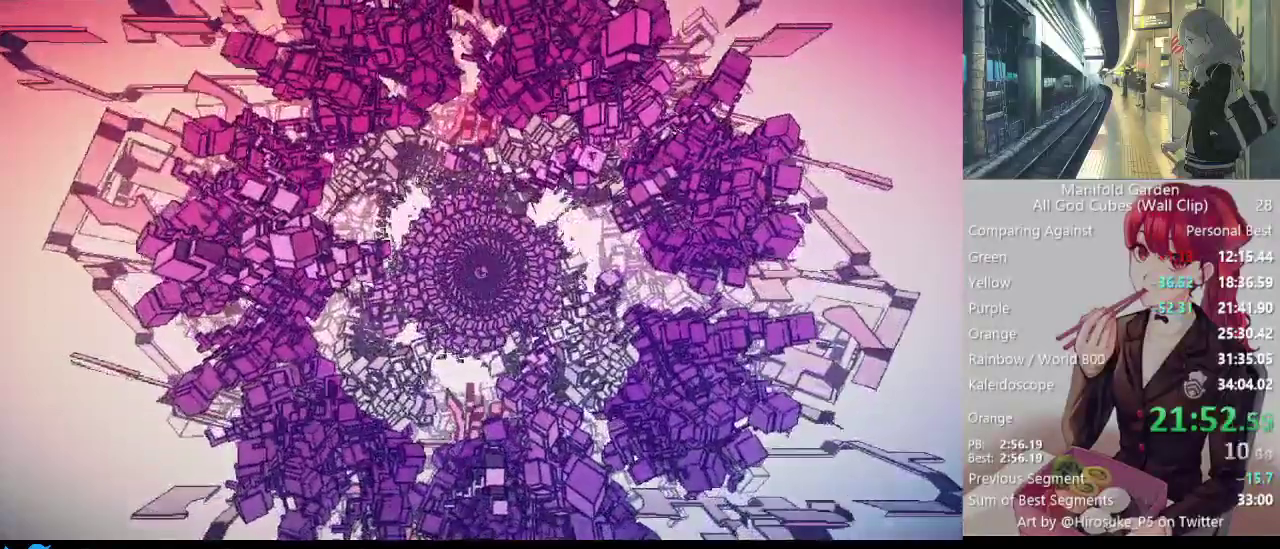
{"keys": [], "mouse": ["left"], "events": []}
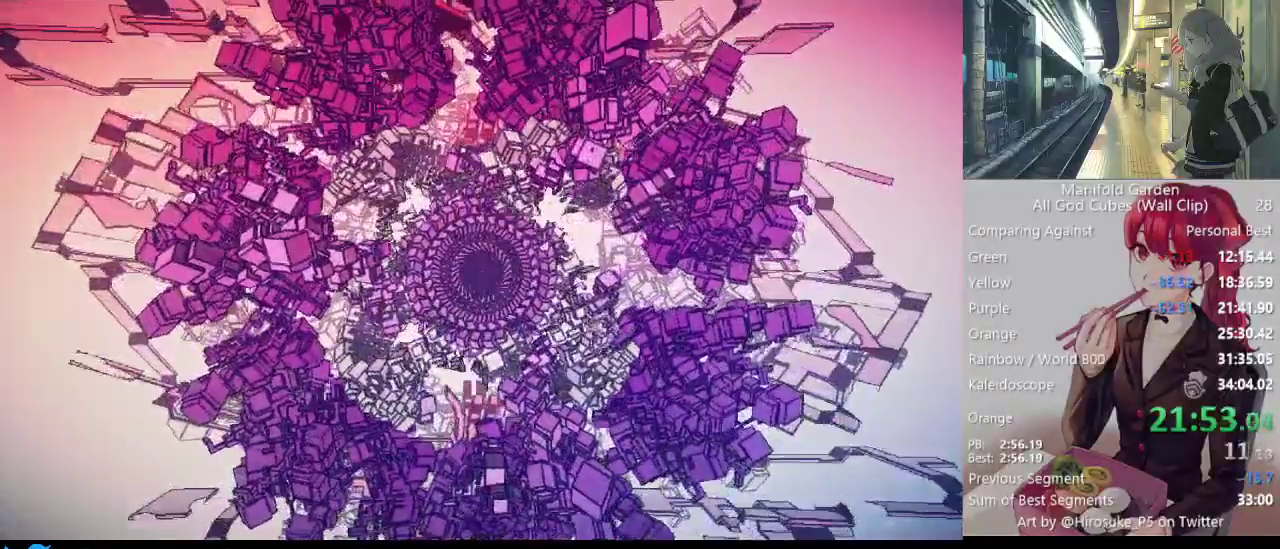
{"keys": [], "mouse": ["left"], "events": []}
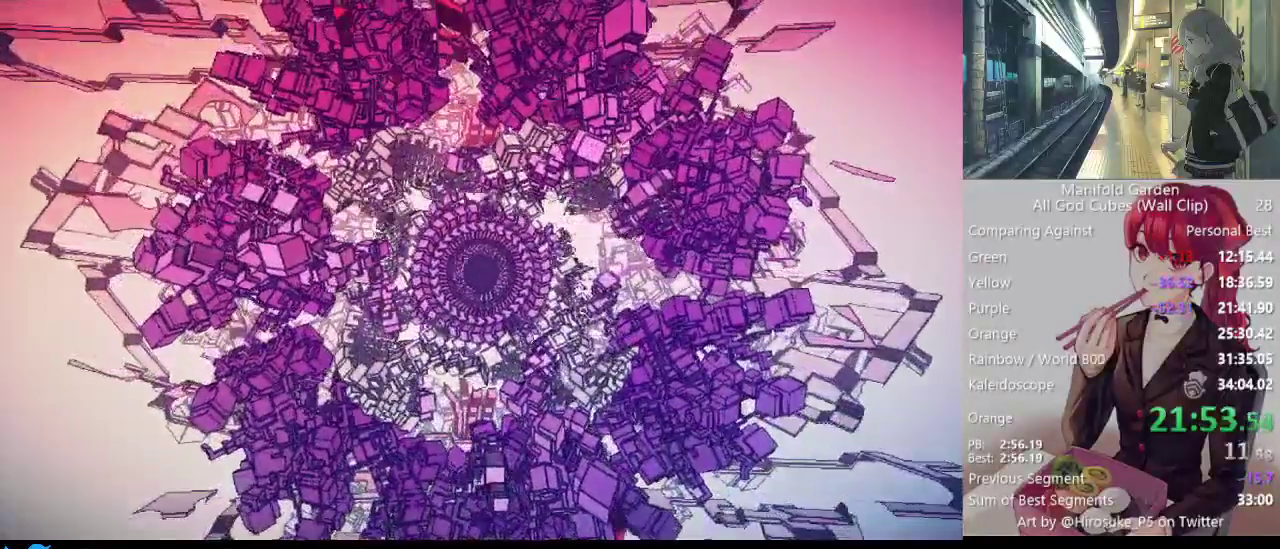
{"keys": [], "mouse": ["left"], "events": []}
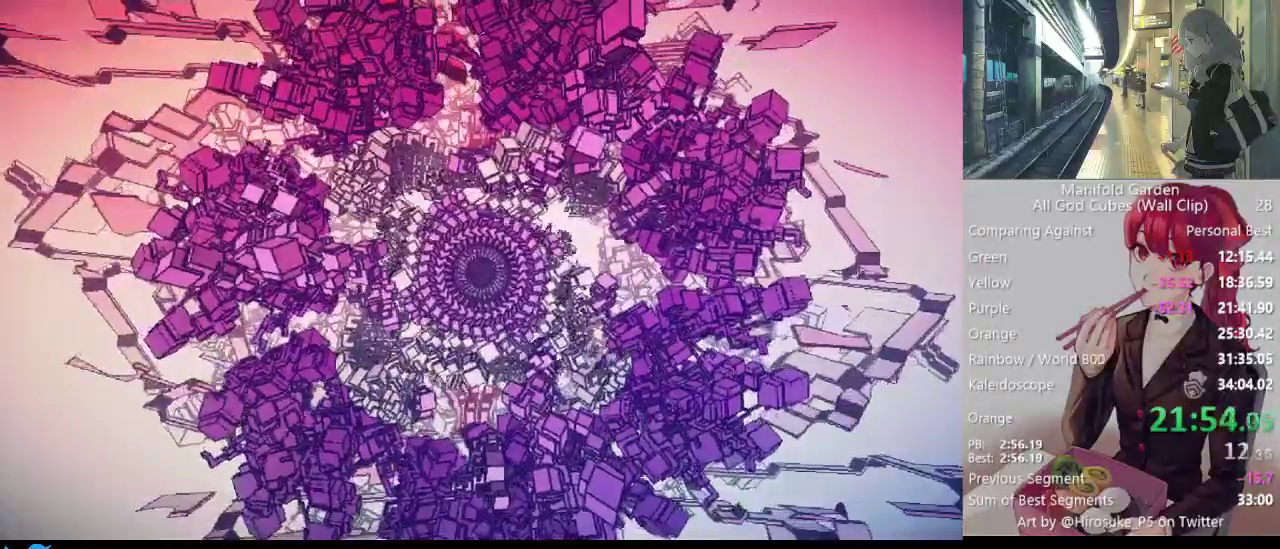
{"keys": [], "mouse": ["left"], "events": []}
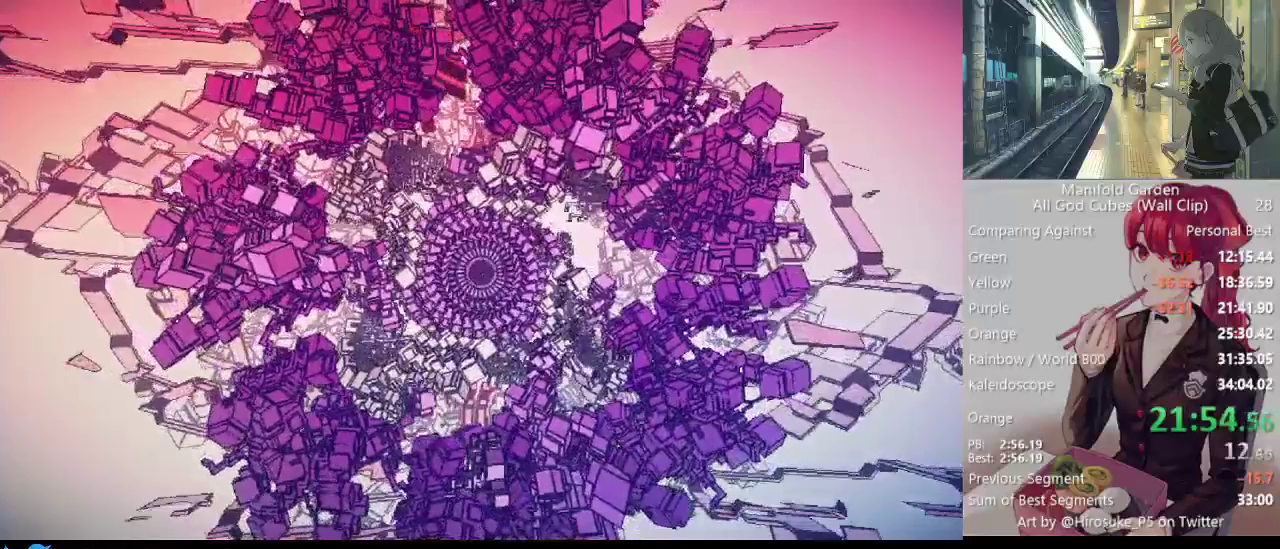
{"keys": [], "mouse": ["left"], "events": []}
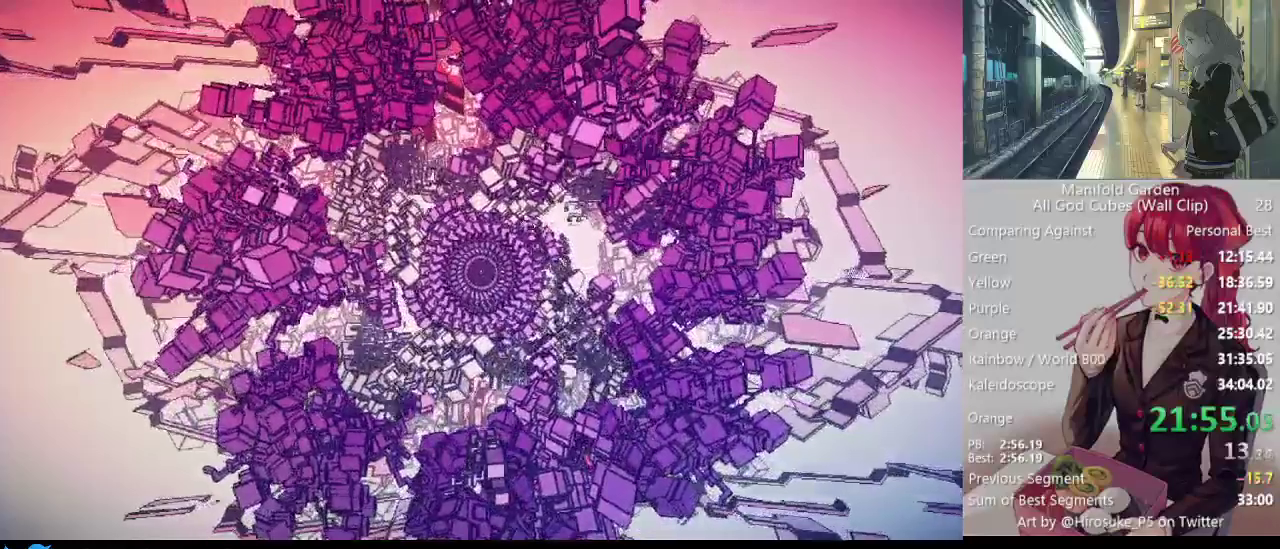
{"keys": [], "mouse": ["left"], "events": []}
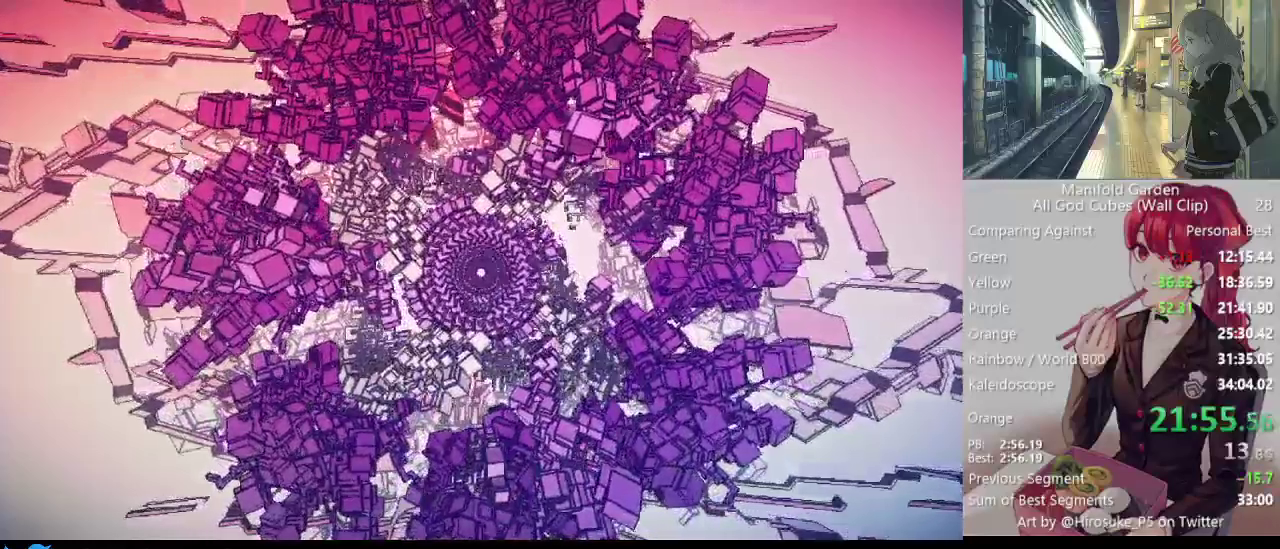
{"keys": [], "mouse": ["left"], "events": []}
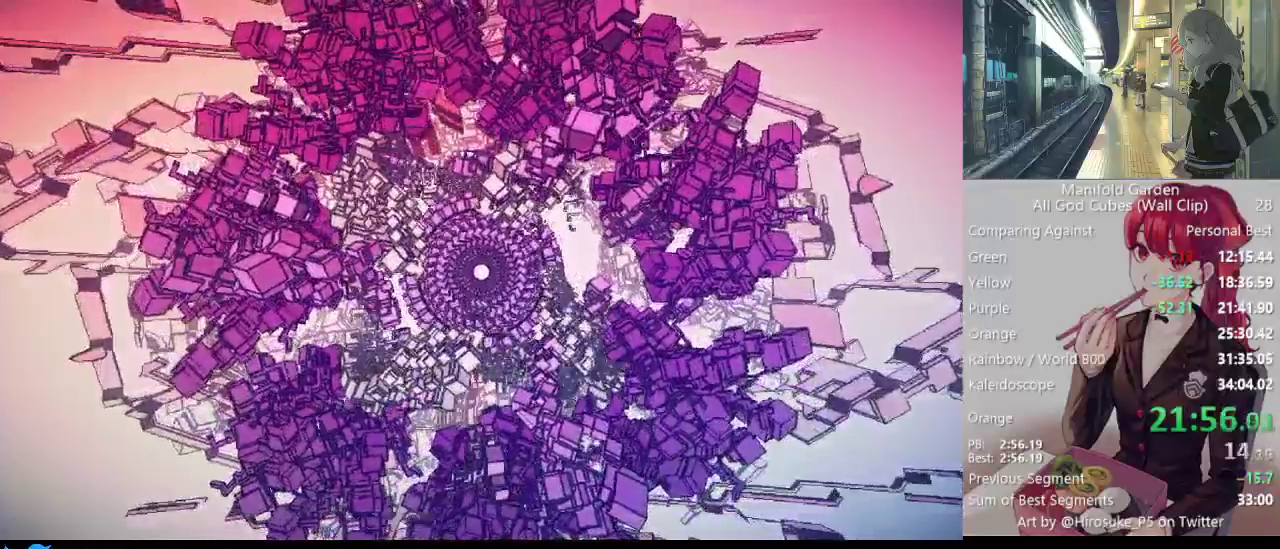
{"keys": [], "mouse": ["left"], "events": []}
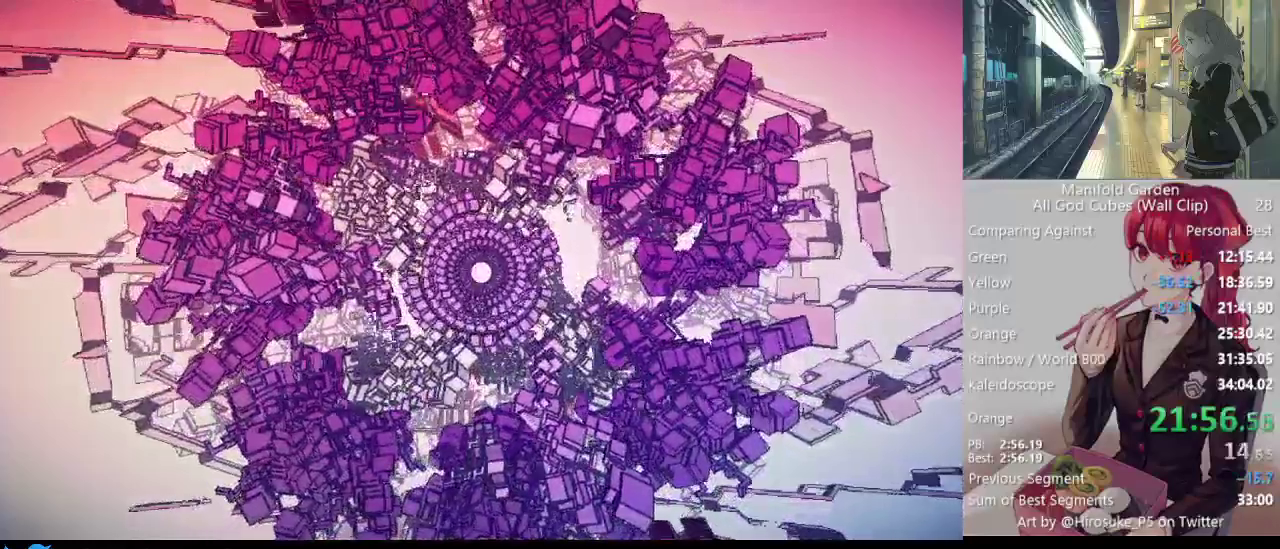
{"keys": [], "mouse": ["left"], "events": []}
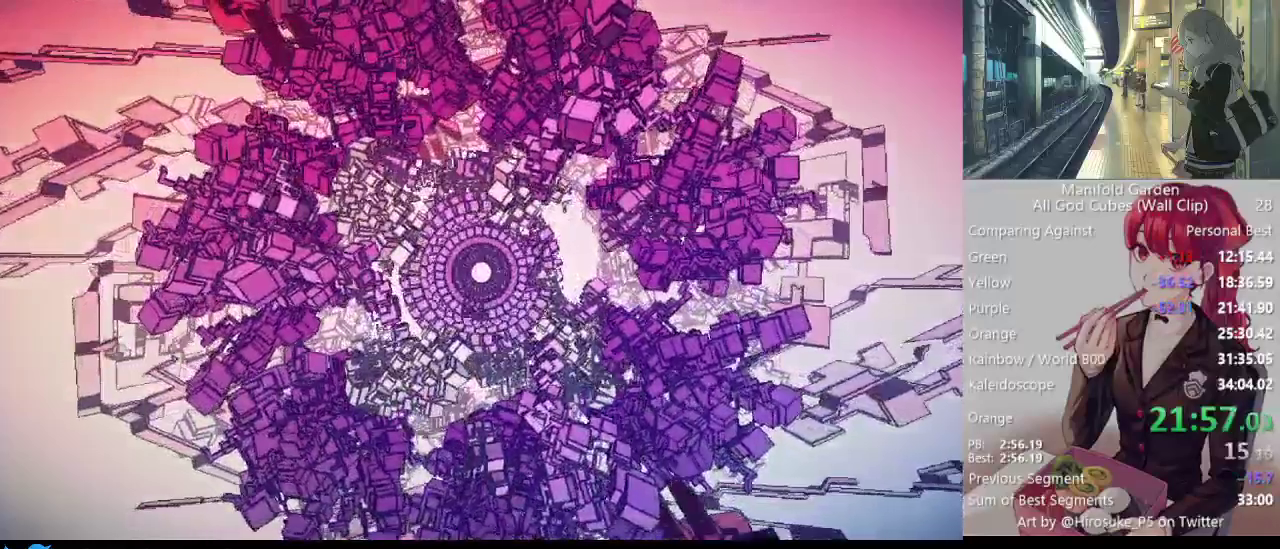
{"keys": [], "mouse": ["left"], "events": []}
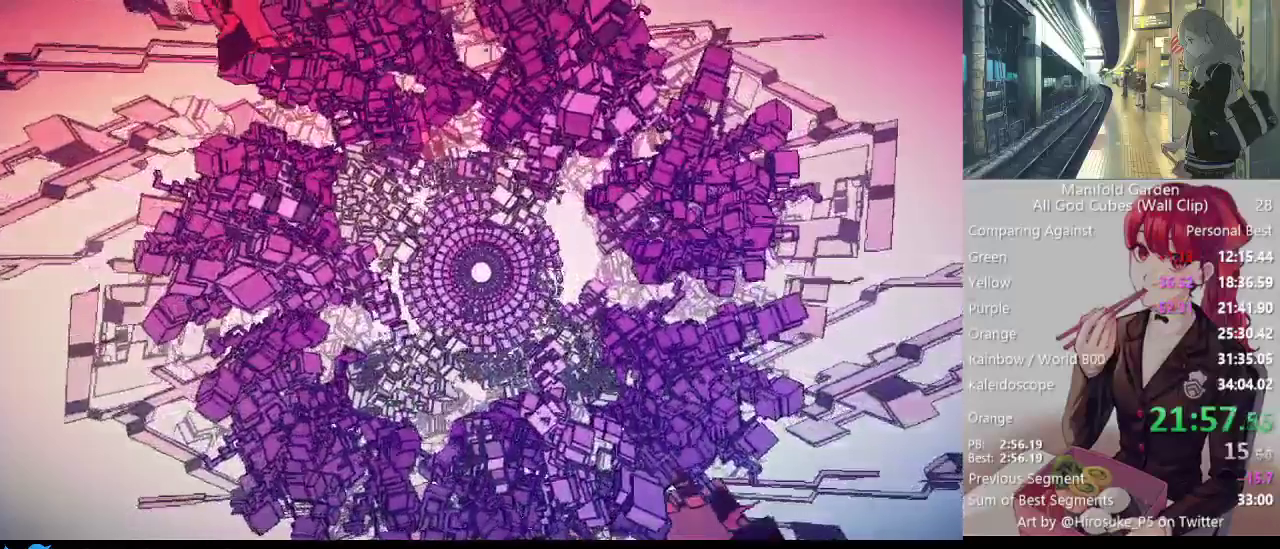
{"keys": [], "mouse": ["left"], "events": []}
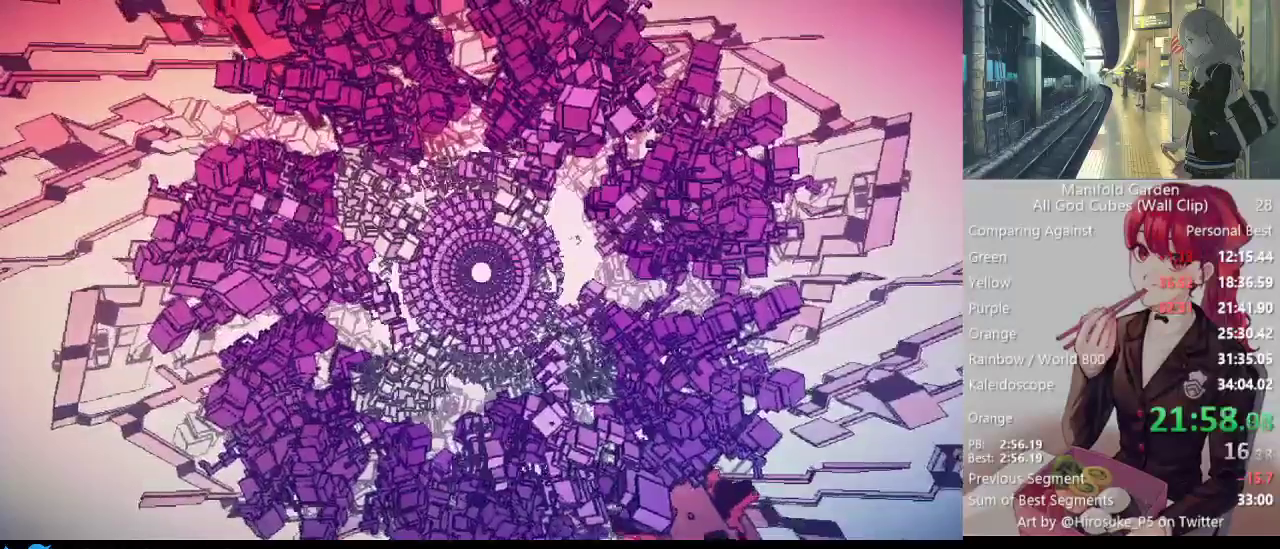
{"keys": [], "mouse": ["left"], "events": []}
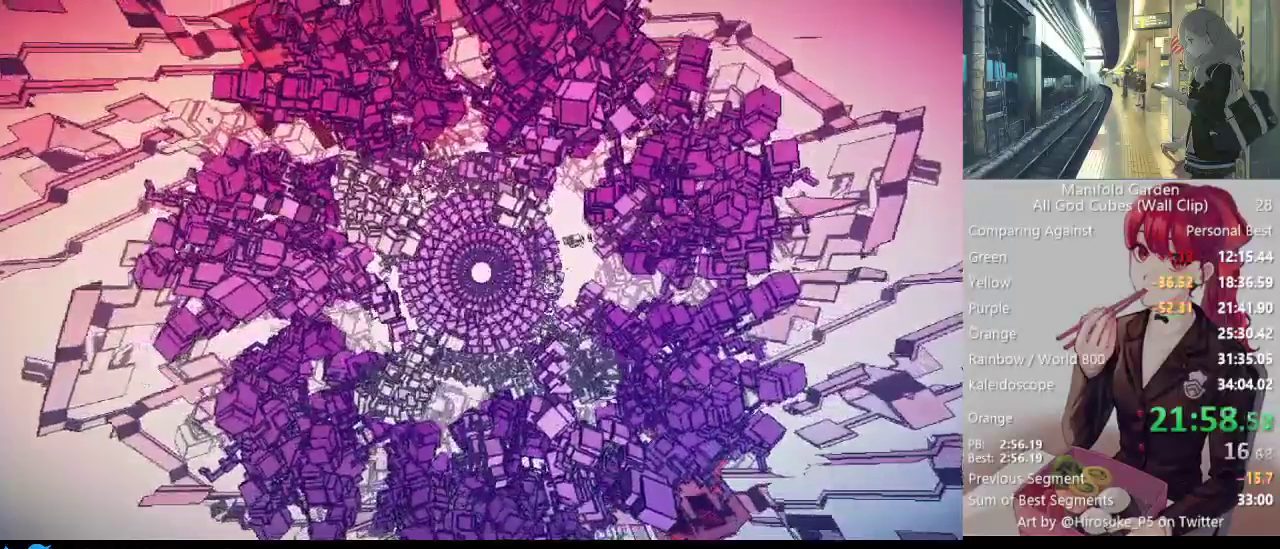
{"keys": [], "mouse": ["left"], "events": []}
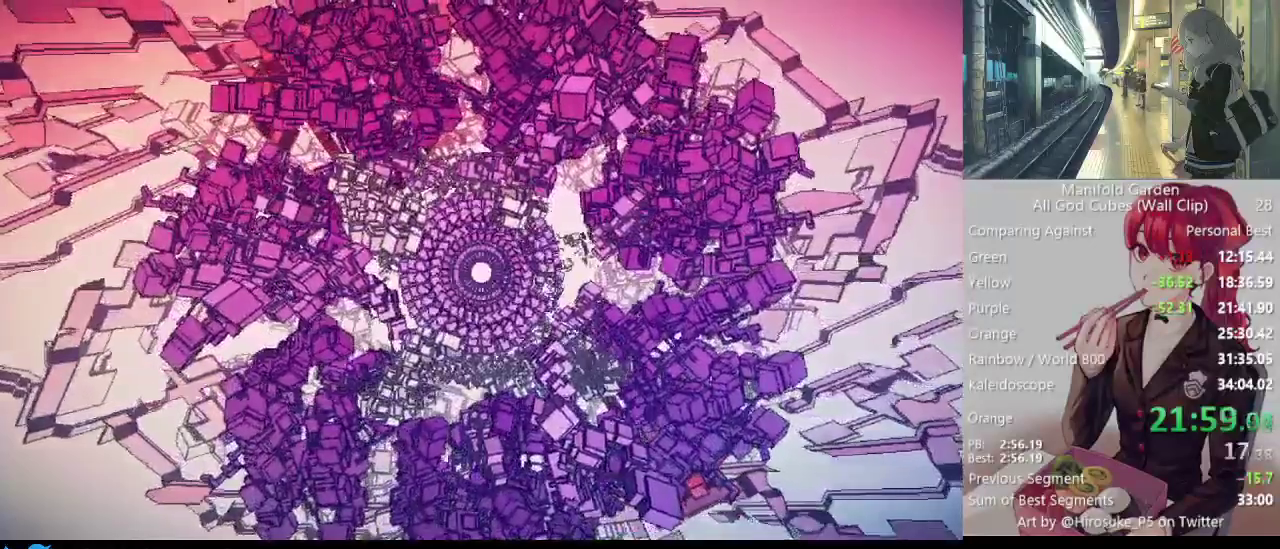
{"keys": [], "mouse": ["left"], "events": []}
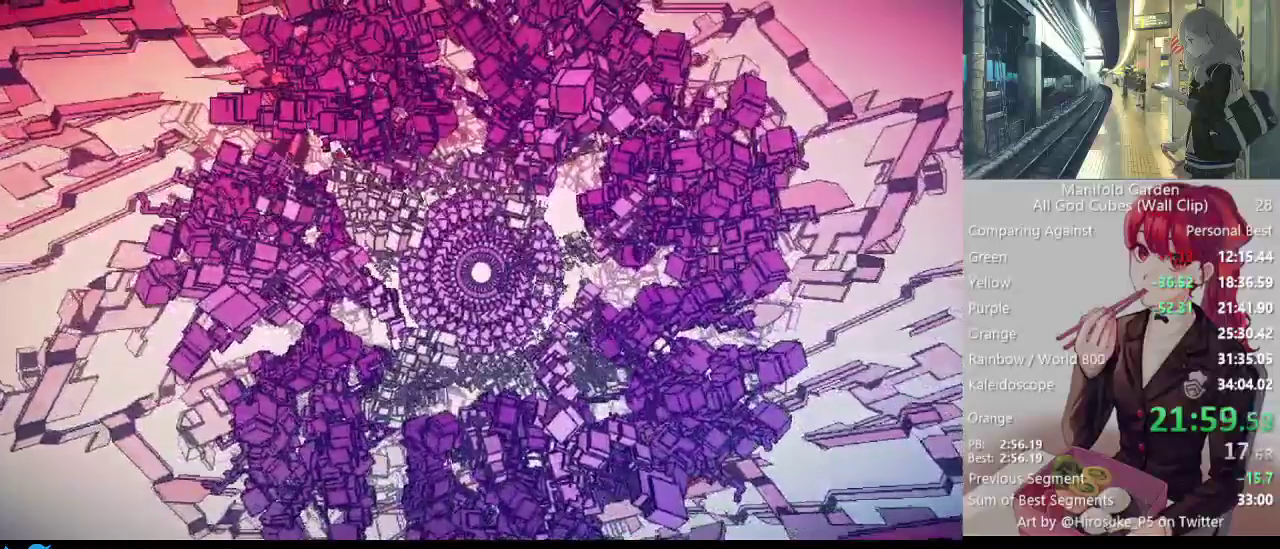
{"keys": [], "mouse": ["left"], "events": []}
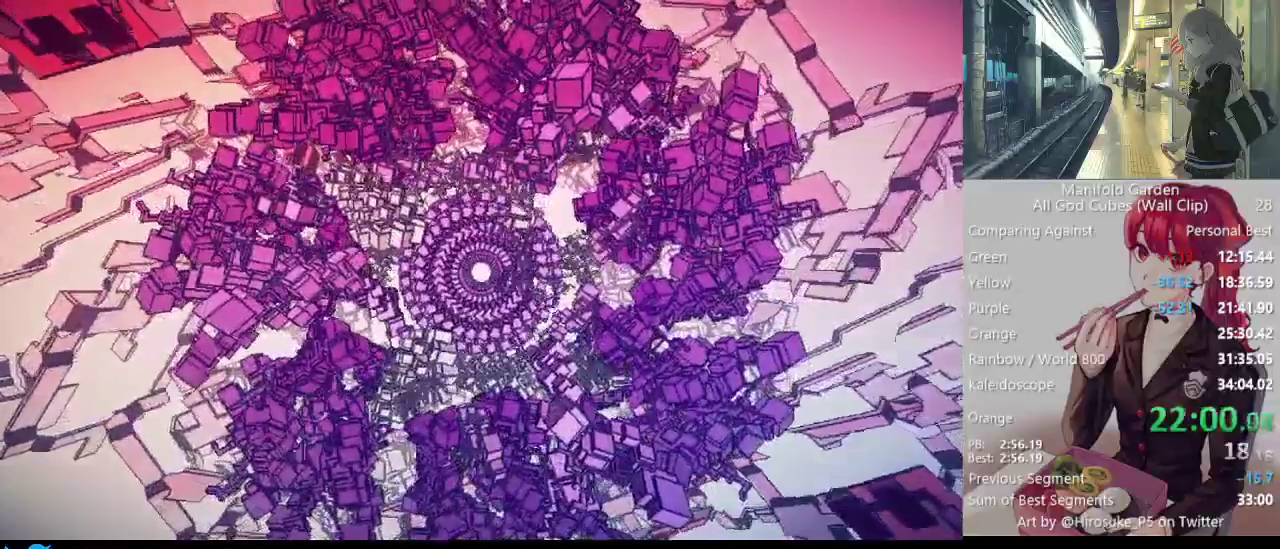
{"keys": [], "mouse": ["left"], "events": []}
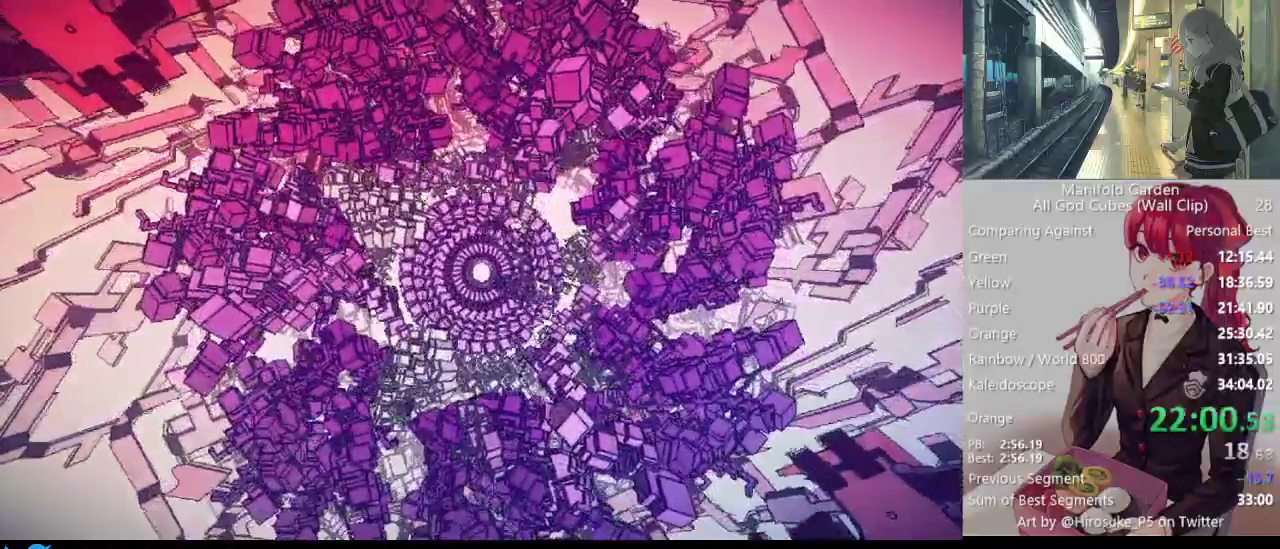
{"keys": [], "mouse": ["left"], "events": []}
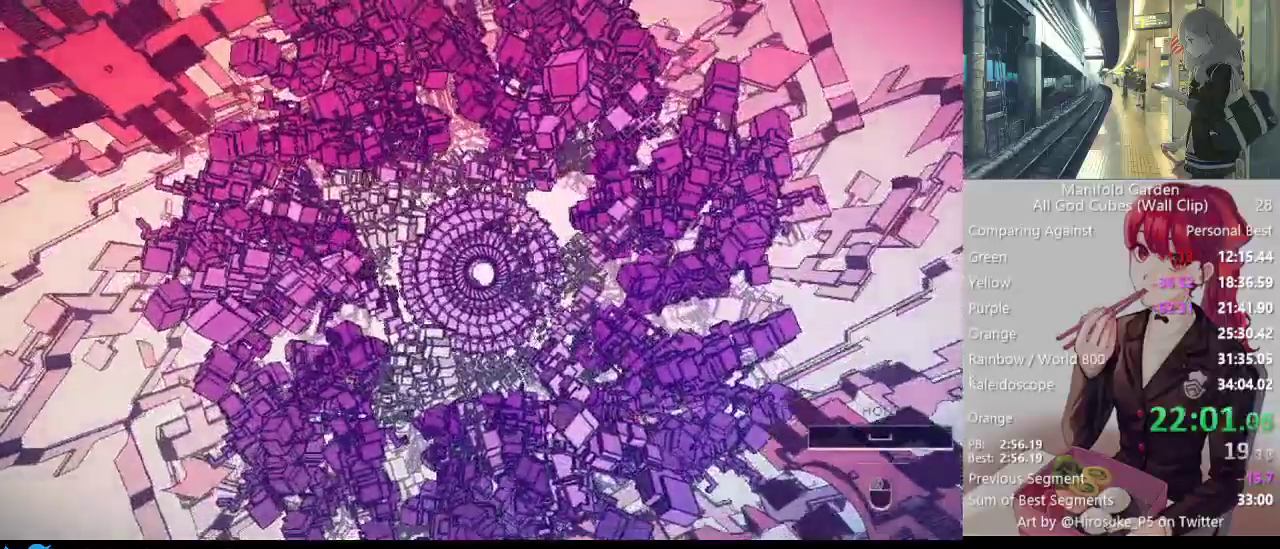
{"keys": [], "mouse": ["left"], "events": []}
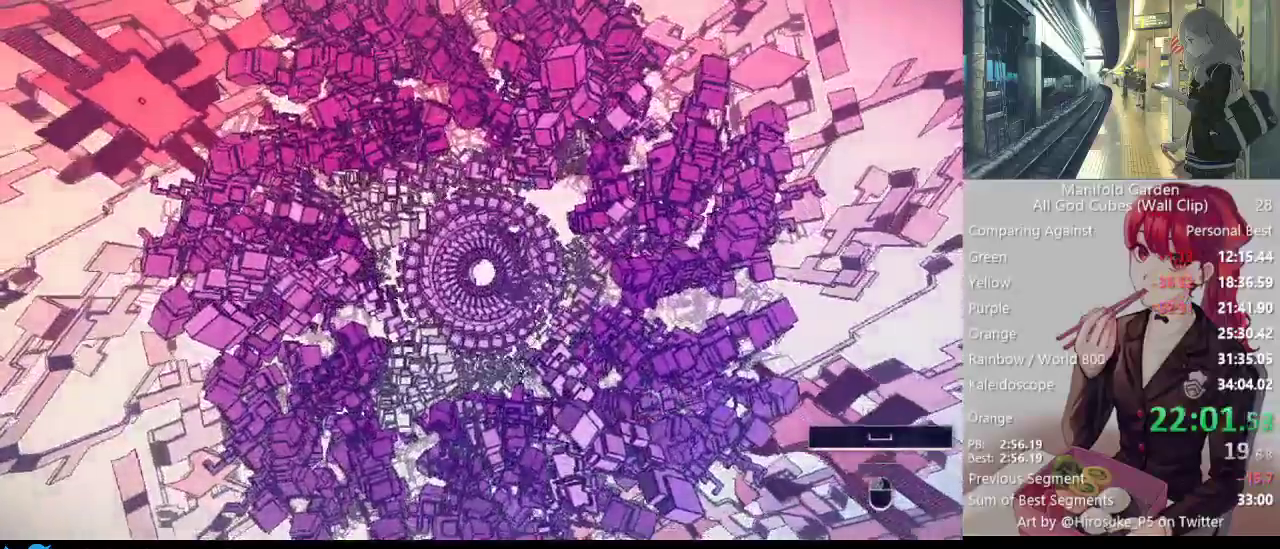
{"keys": [], "mouse": ["left"], "events": []}
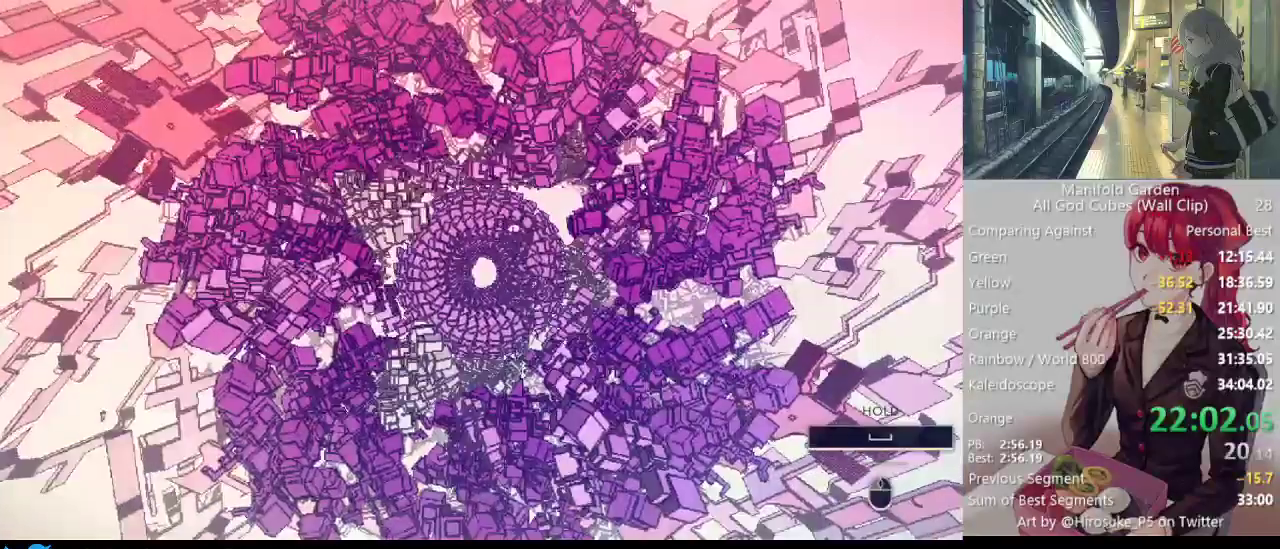
{"keys": [], "mouse": ["left"], "events": []}
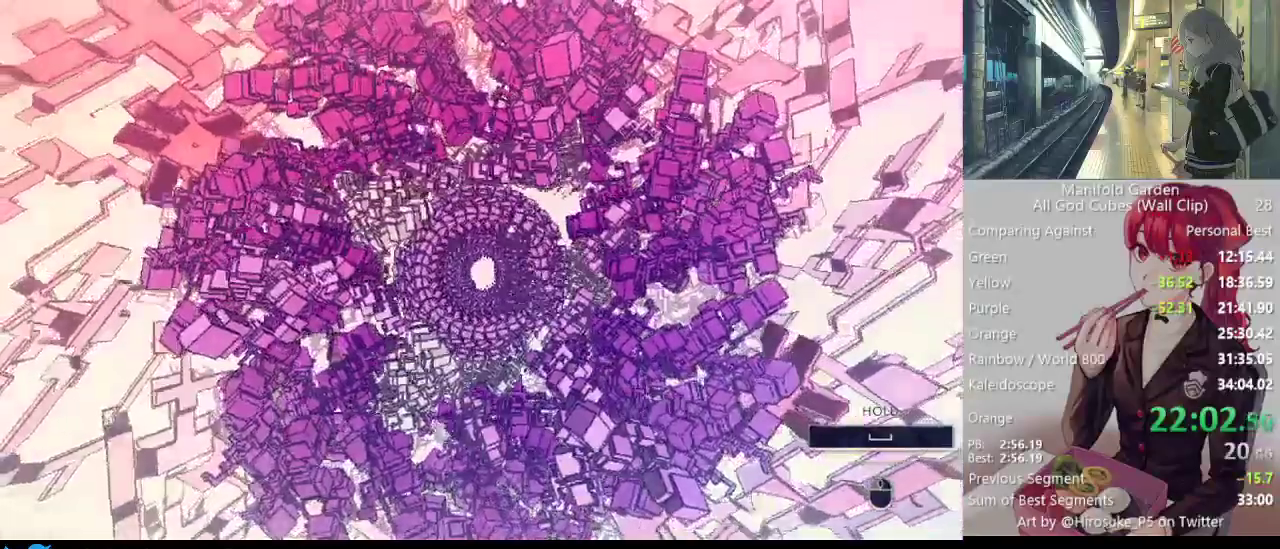
{"keys": [], "mouse": ["left"], "events": []}
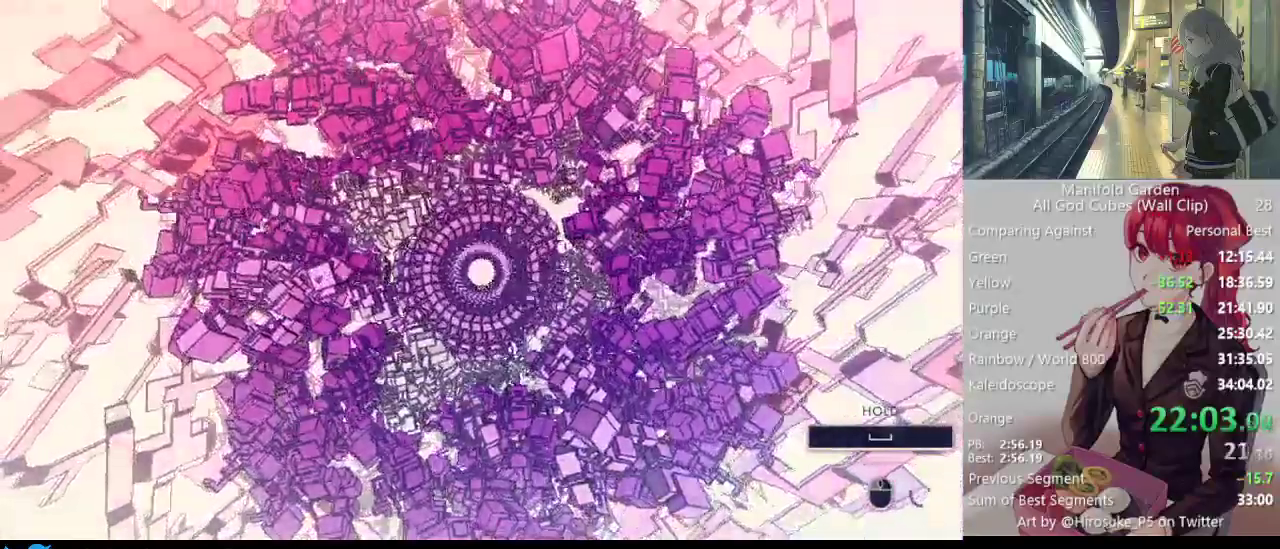
{"keys": [], "mouse": ["left"], "events": []}
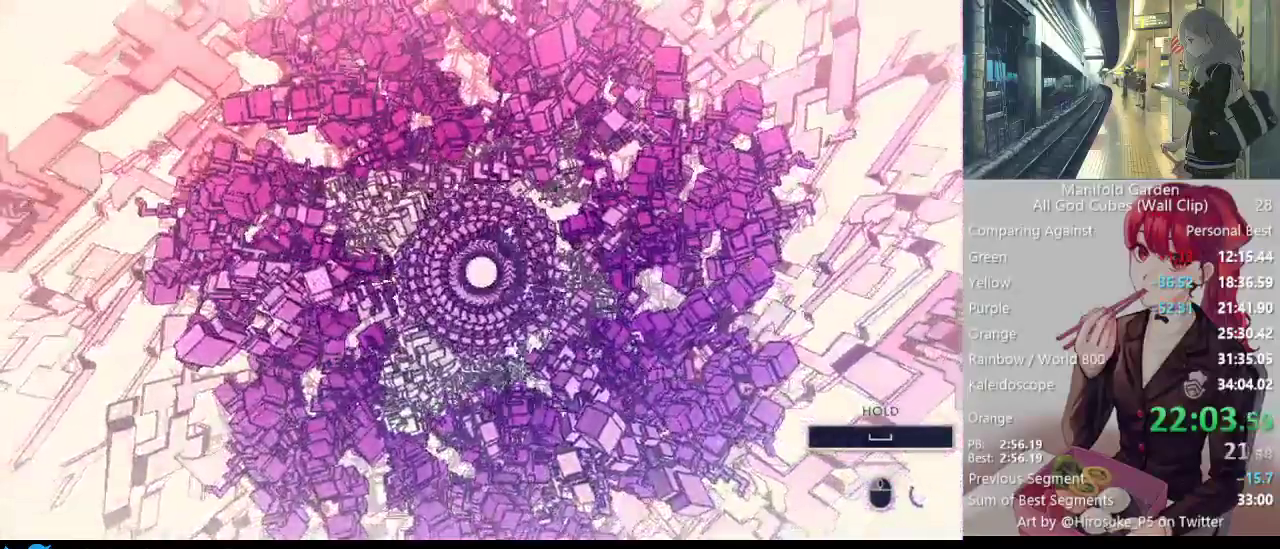
{"keys": [], "mouse": ["left"], "events": []}
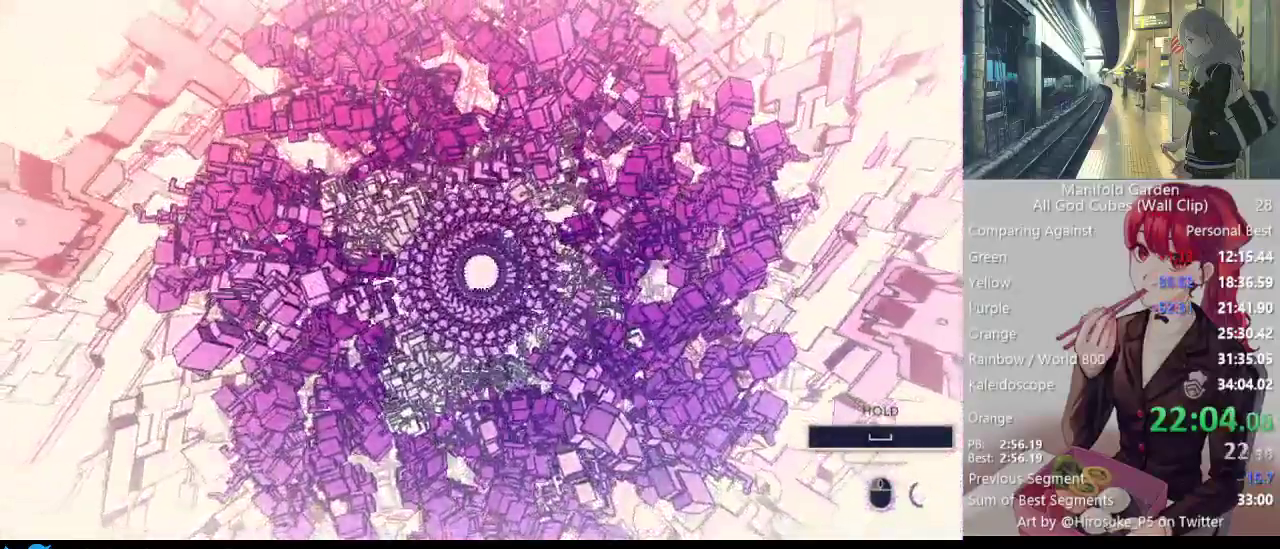
{"keys": [], "mouse": ["left"], "events": []}
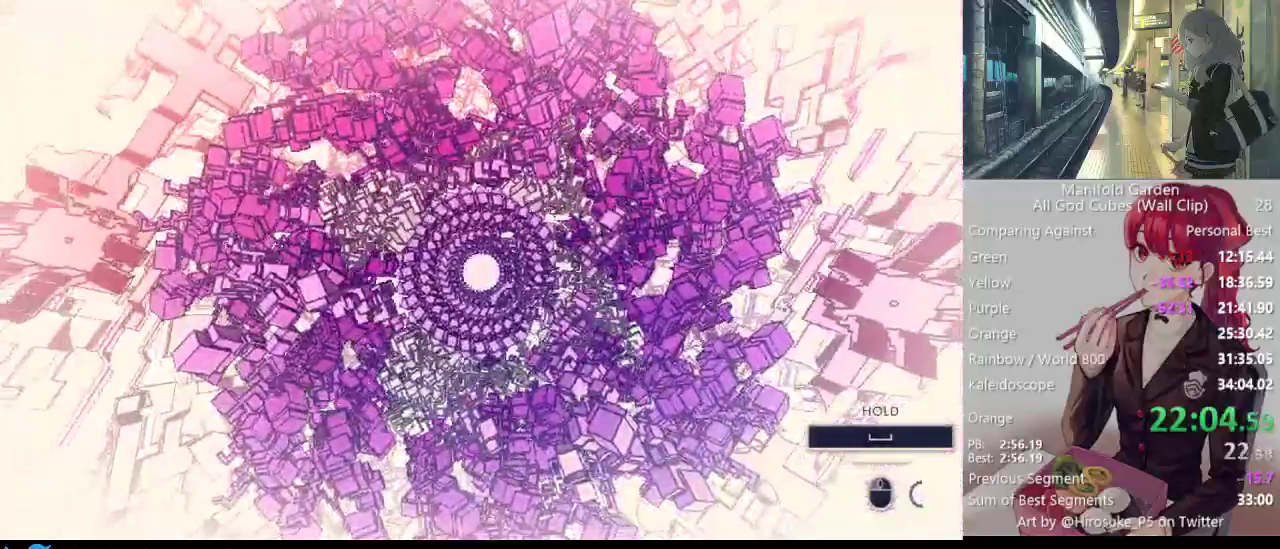
{"keys": [], "mouse": ["left"], "events": []}
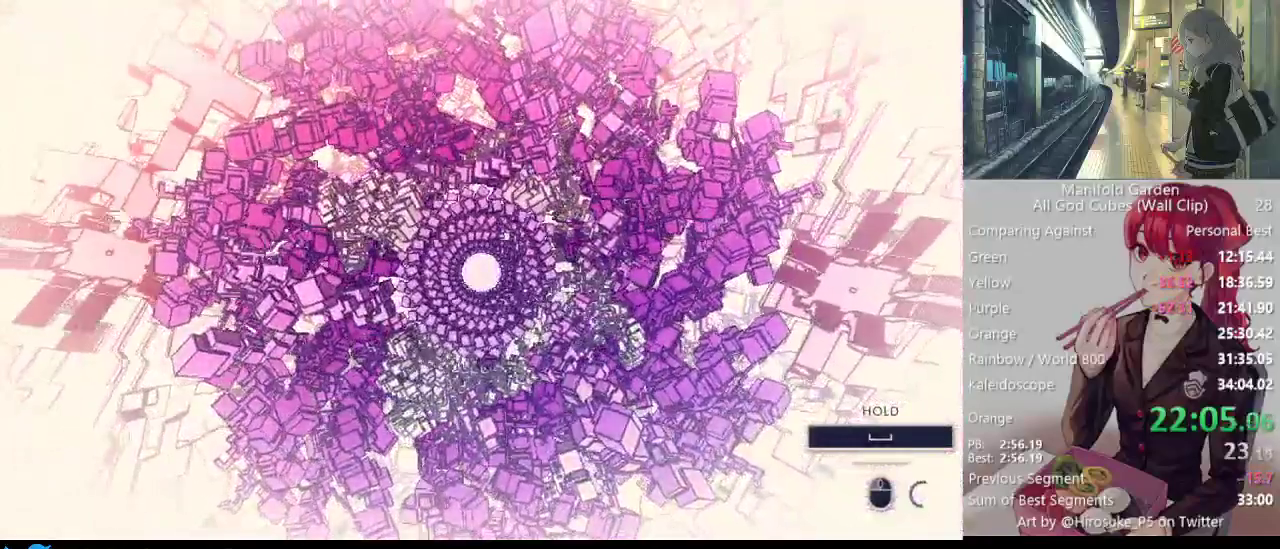
{"keys": ["shift"], "mouse": ["left"], "events": [[283, "shift", "down"]]}